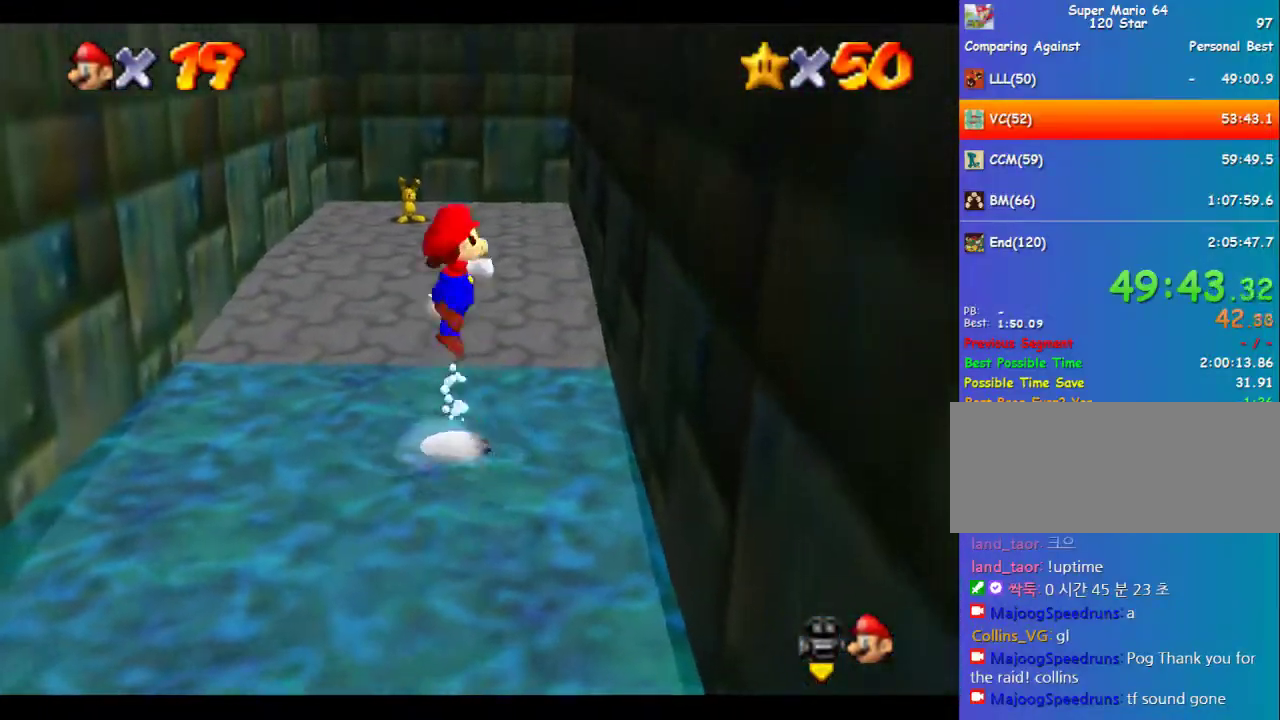
Gameplay with a controller (Nintendo layout); each line is a JSON object with the inputs held at the frame after it. "events" lists button and stick changes between this image and that frame as [ms after this image, input, new state], when the widget could be followed in between. Not read: L3 R3.
{"buttons": [], "left_stick": "up", "events": [[34, "A", "up"], [68, "left_stick", "center"], [303, "left_stick", "up"]]}
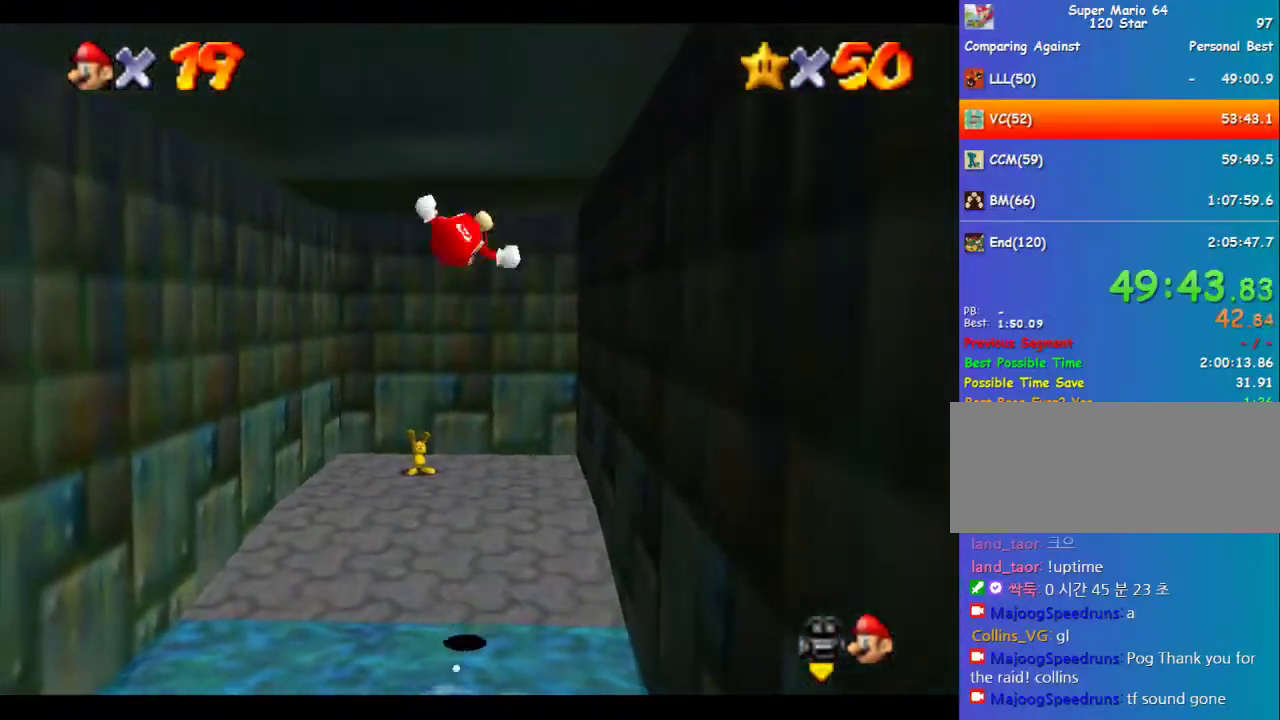
{"buttons": [], "left_stick": "up", "events": [[202, "B", "down"], [269, "B", "up"]]}
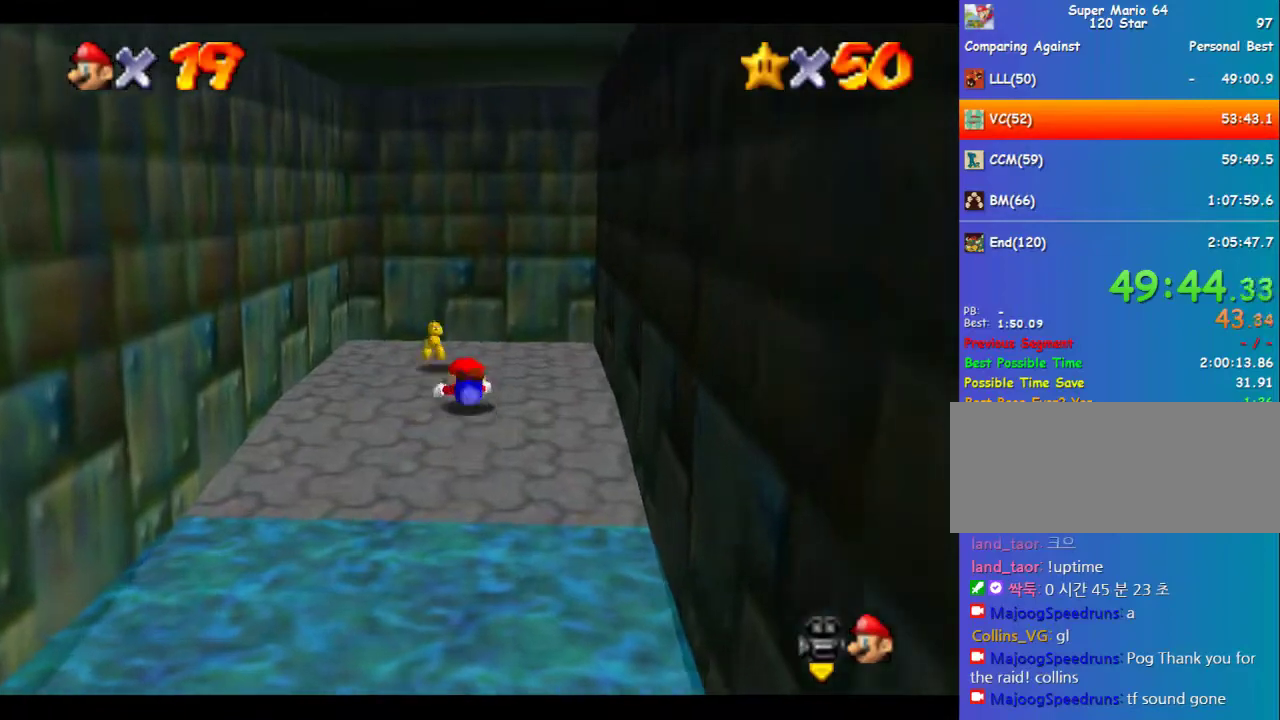
{"buttons": [], "left_stick": "center", "events": [[438, "left_stick", "center"]]}
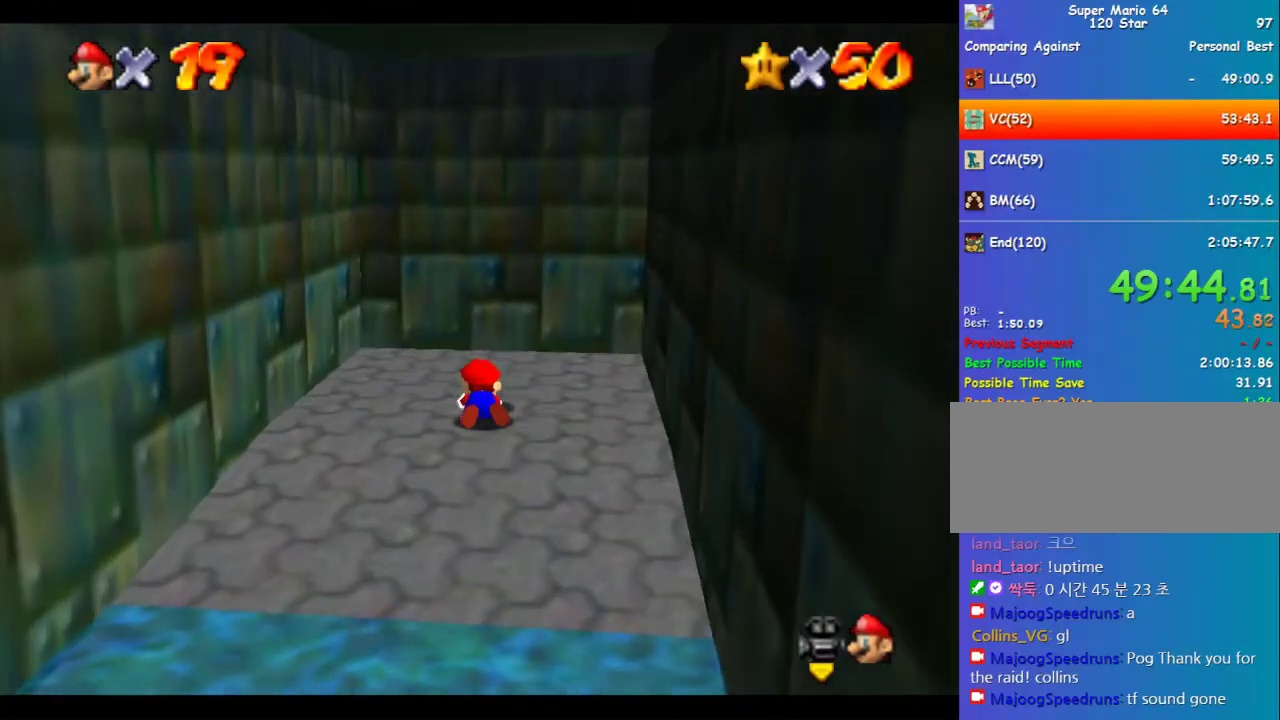
{"buttons": [], "left_stick": "center", "events": []}
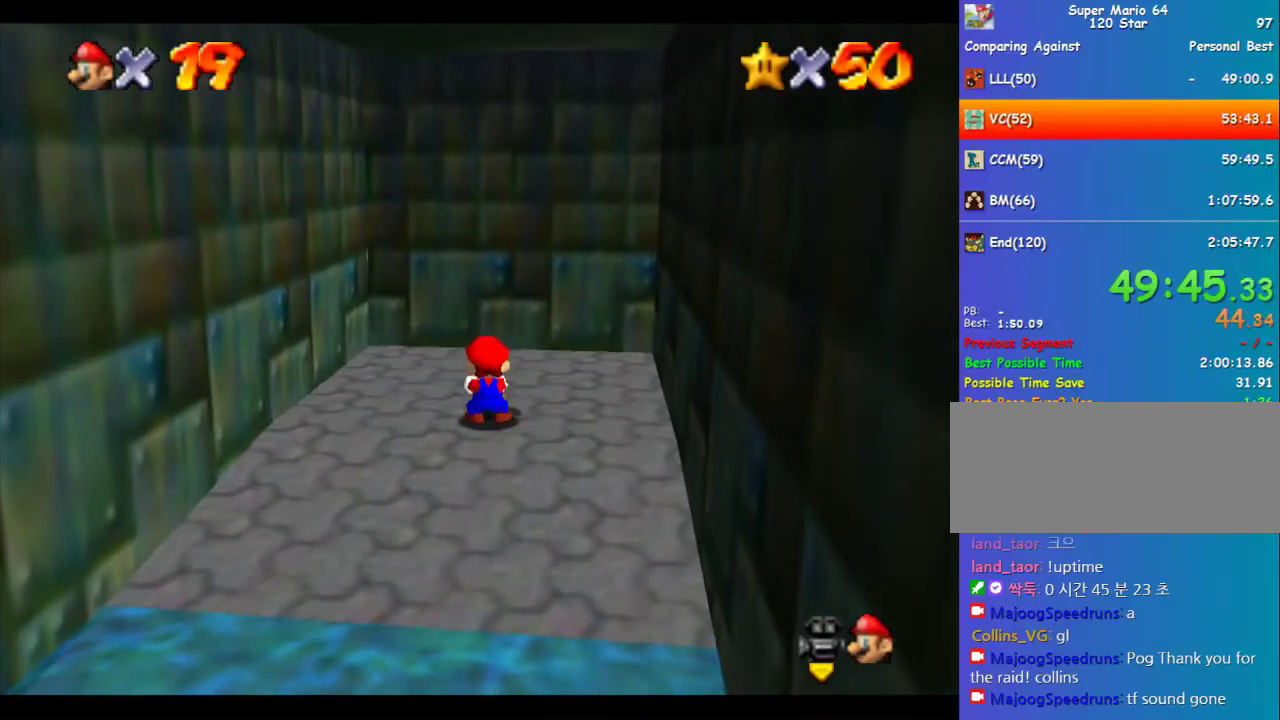
{"buttons": [], "left_stick": "center", "events": []}
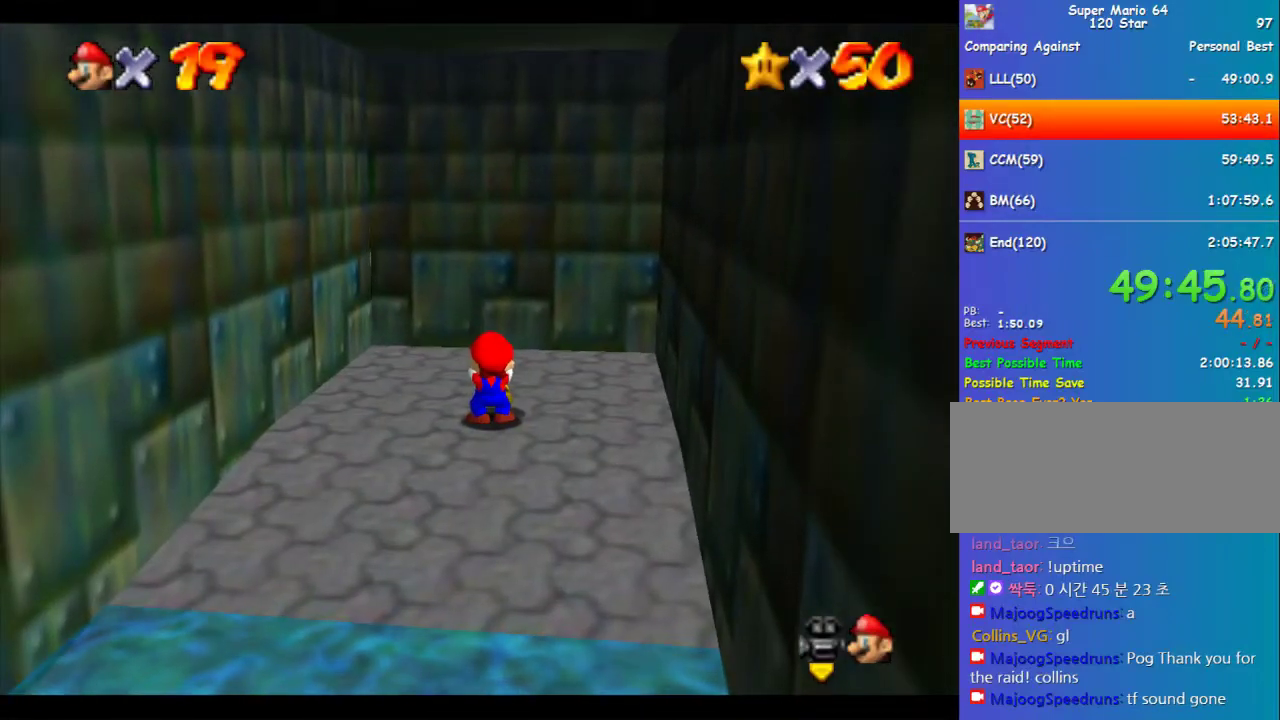
{"buttons": [], "left_stick": "right", "events": [[67, "left_stick", "right"]]}
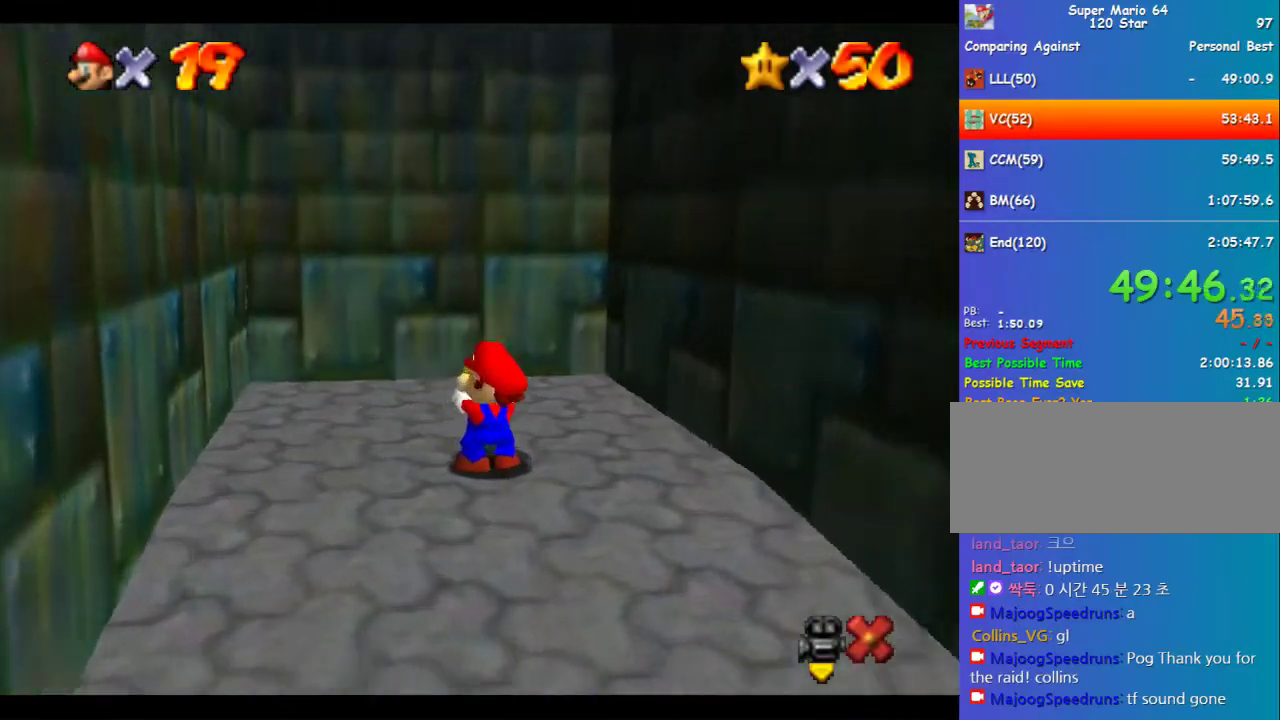
{"buttons": ["A"], "left_stick": "right", "events": [[438, "B", "down"], [472, "A", "down"], [506, "B", "up"]]}
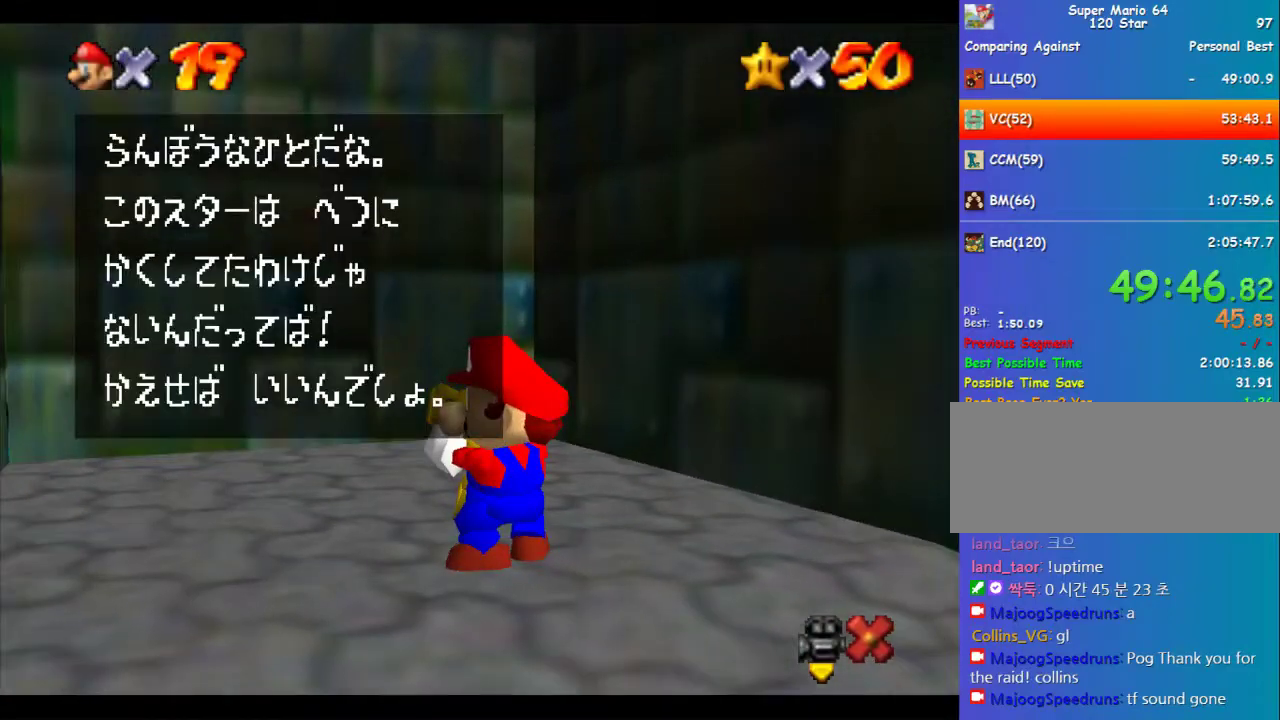
{"buttons": [], "left_stick": "right", "events": [[67, "A", "up"], [303, "B", "down"], [336, "A", "down"], [370, "B", "up"], [471, "A", "up"]]}
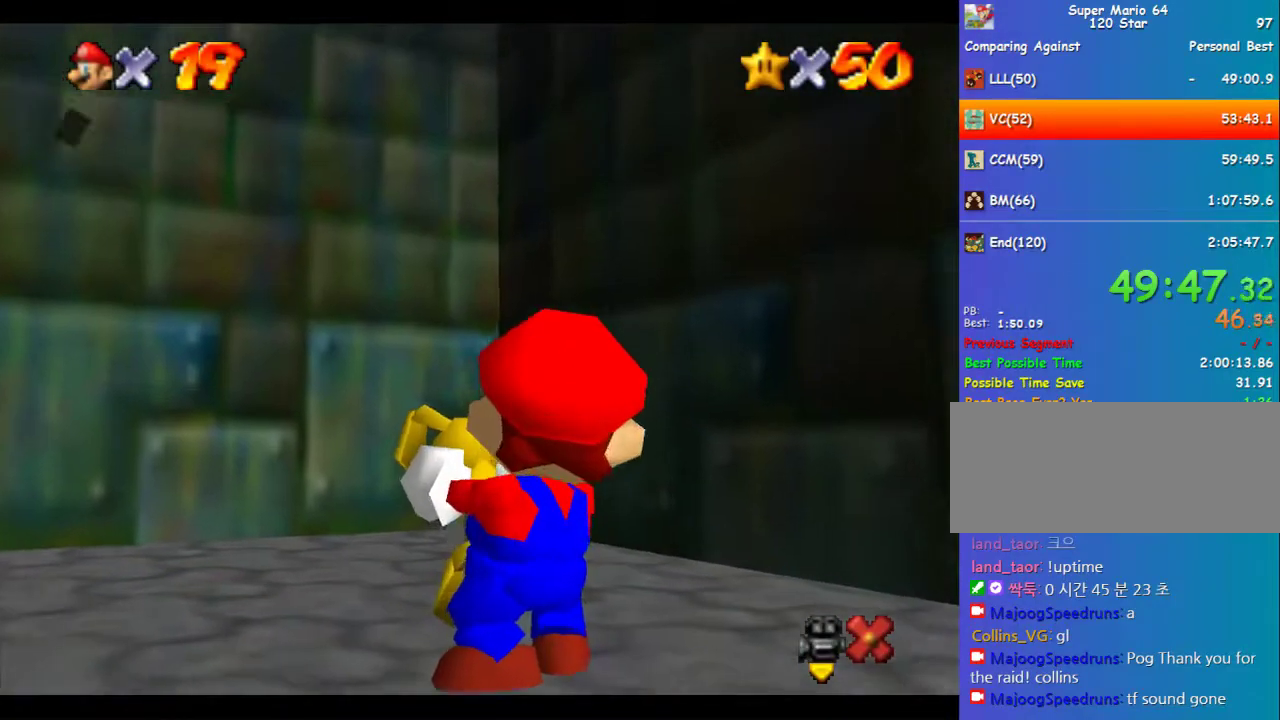
{"buttons": [], "left_stick": "center", "events": [[202, "B", "down"], [236, "A", "down"], [269, "B", "up"], [337, "A", "up"], [370, "left_stick", "center"]]}